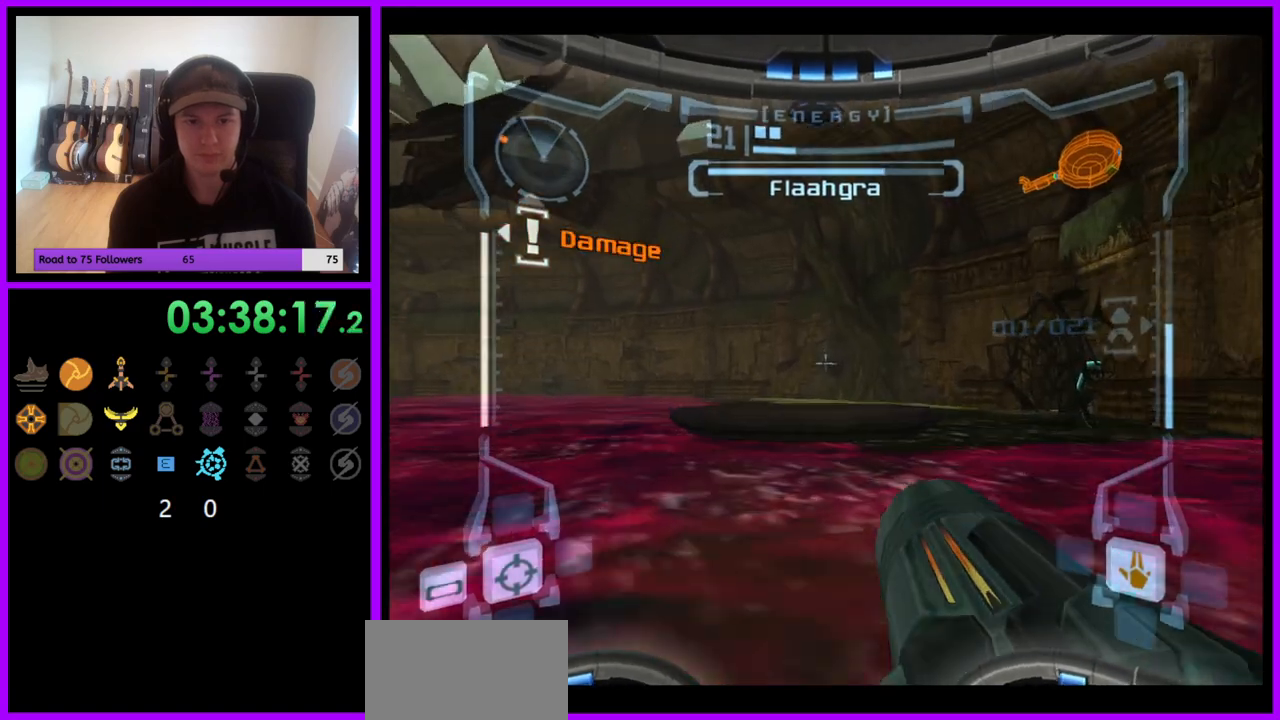
Gameplay with a controller (Nintendo layout); each line is a JSON object with the inputs held at the frame after it. "events" lists button and stick changes between this image and that frame as [ms after this image, input, new state], when the widget could be followed in between. Not read: L3 R3.
{"buttons": [], "left_stick": "up-left", "right_stick": "center", "events": [[67, "B", "up"], [250, "L1", "up"], [400, "left_stick", "up-left"]]}
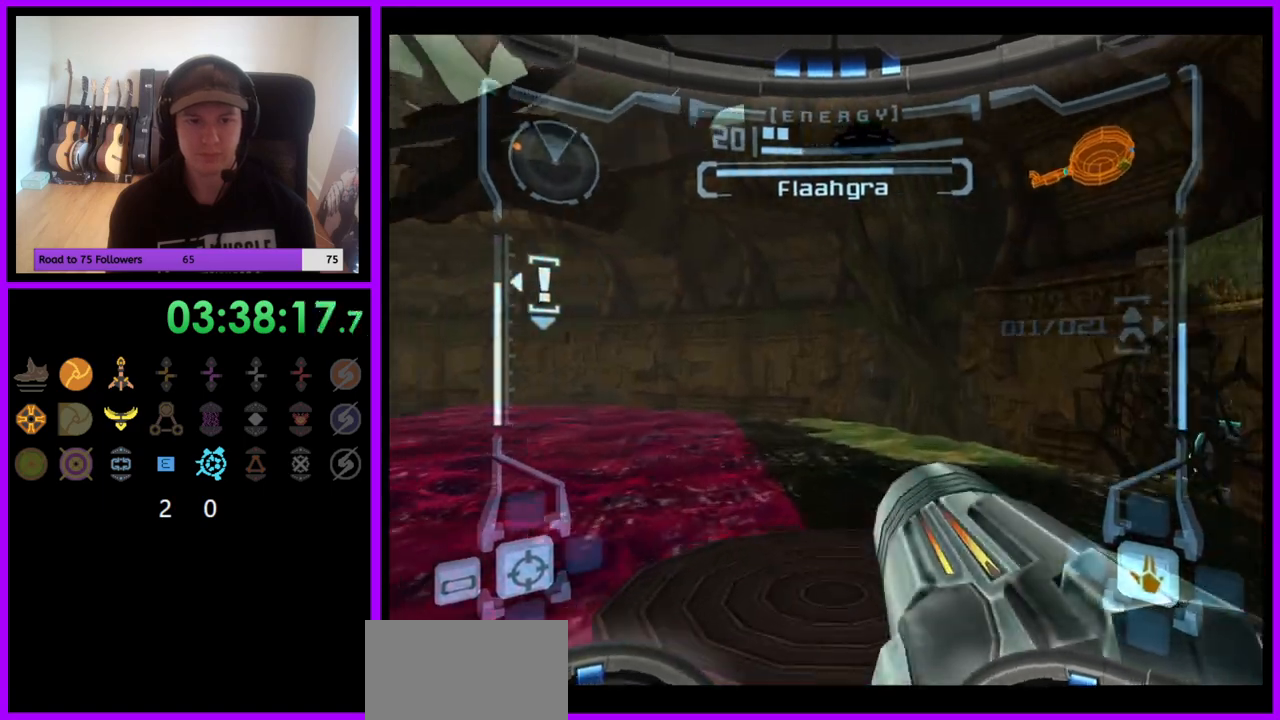
{"buttons": [], "left_stick": "up-left", "right_stick": "center", "events": []}
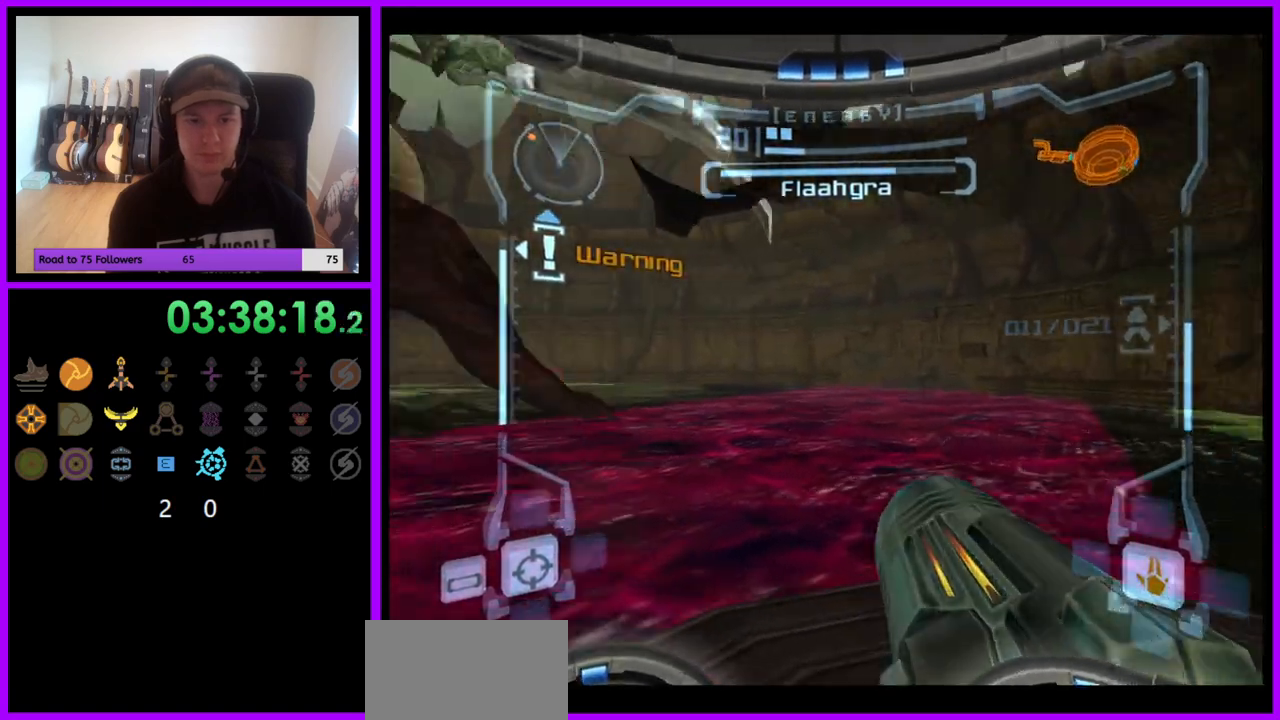
{"buttons": [], "left_stick": "left", "right_stick": "center", "events": [[50, "left_stick", "left"]]}
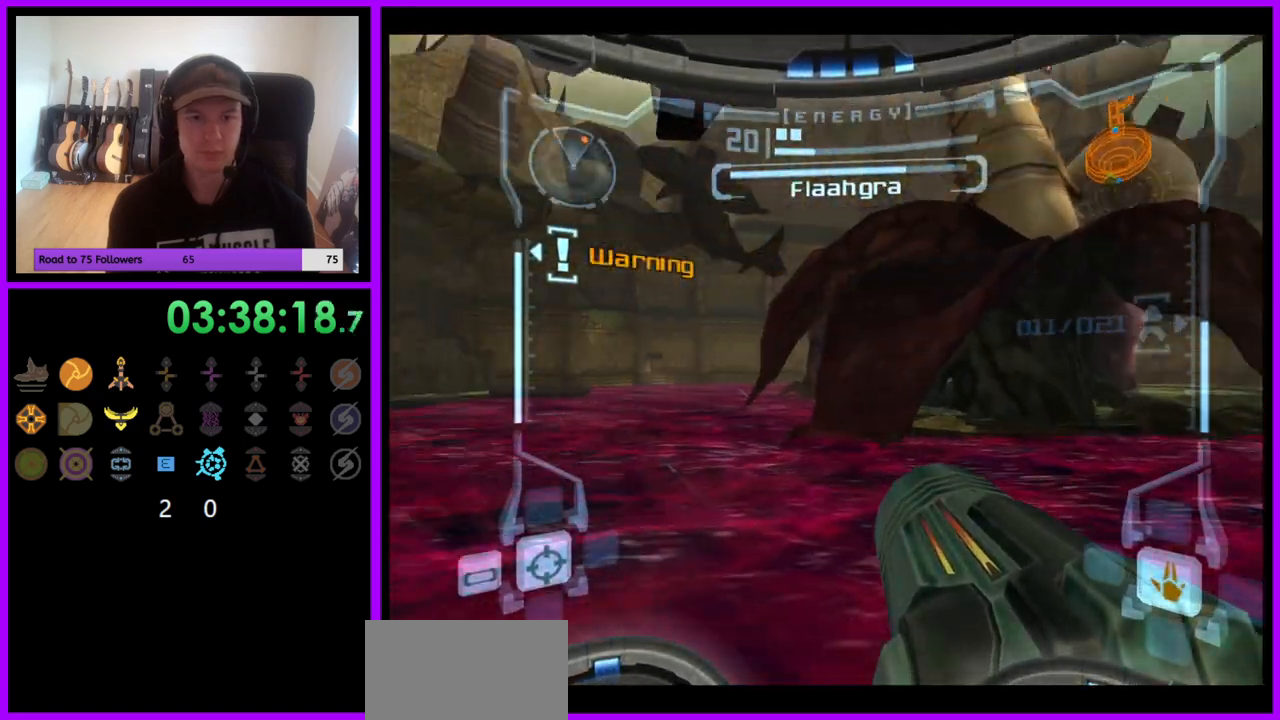
{"buttons": ["L1"], "left_stick": "center", "right_stick": "center", "events": [[167, "left_stick", "down-left"], [267, "left_stick", "center"], [333, "L1", "down"]]}
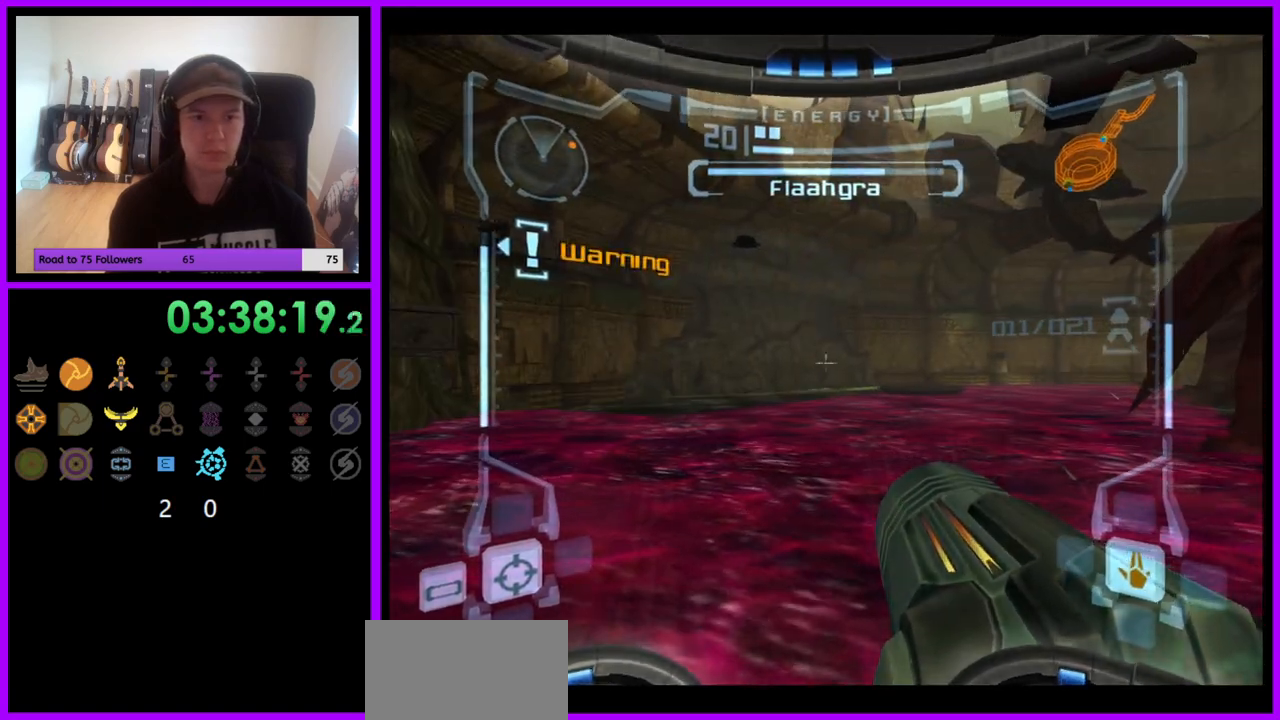
{"buttons": ["L1"], "left_stick": "up-left", "right_stick": "center", "events": [[133, "left_stick", "down-left"], [317, "left_stick", "center"], [500, "left_stick", "up-left"]]}
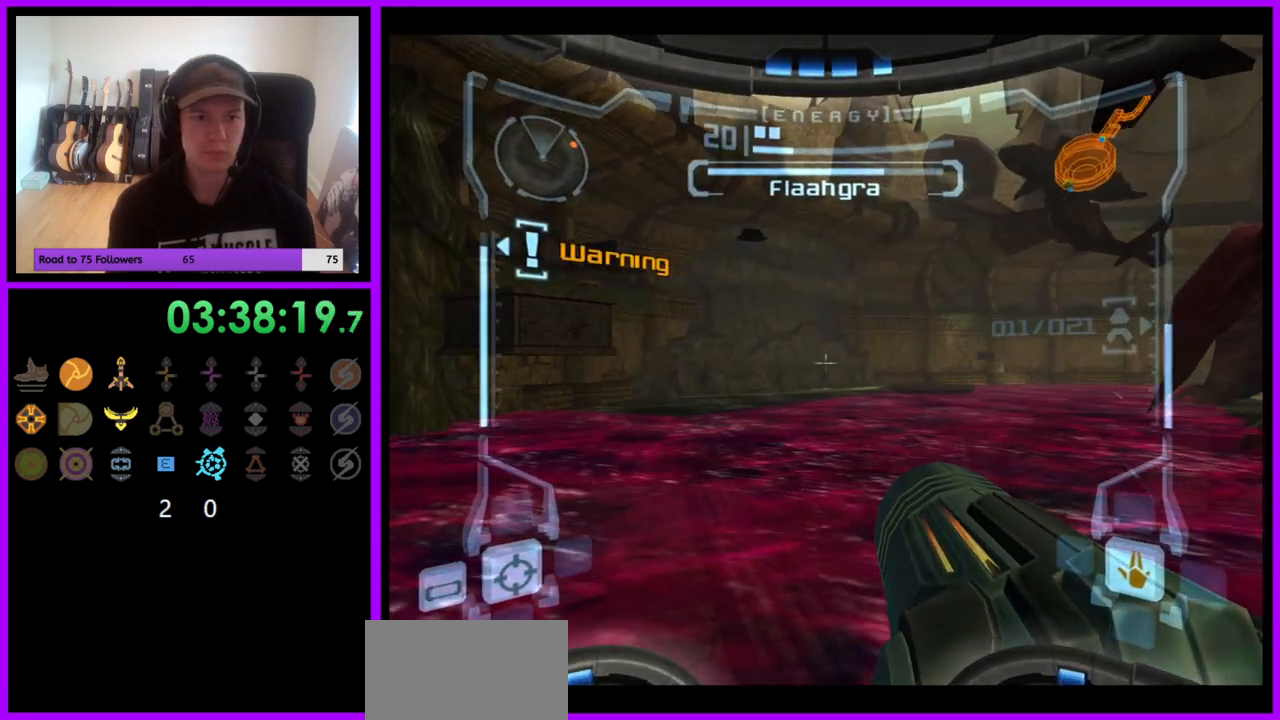
{"buttons": ["L1"], "left_stick": "up-left", "right_stick": "center", "events": [[67, "B", "down"], [233, "left_stick", "center"], [300, "B", "up"], [500, "left_stick", "up-left"]]}
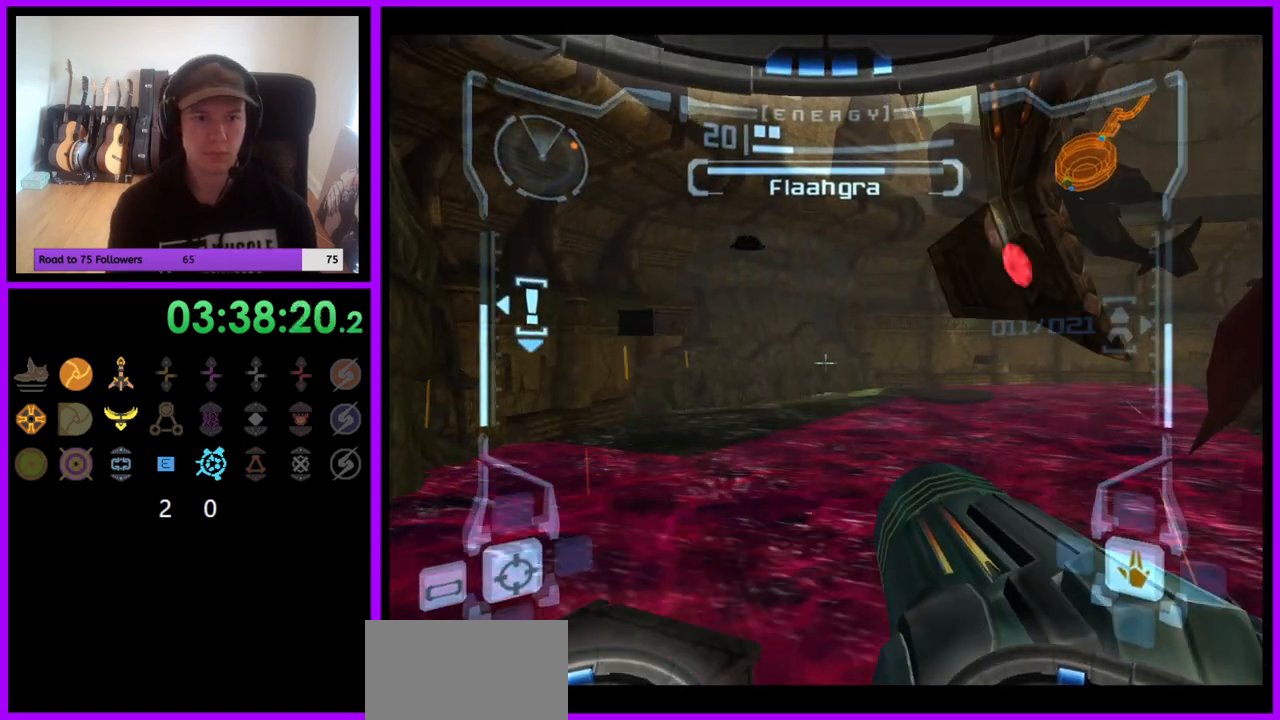
{"buttons": ["L1"], "left_stick": "center", "right_stick": "center", "events": [[283, "left_stick", "center"], [417, "L1", "up"], [467, "L1", "down"]]}
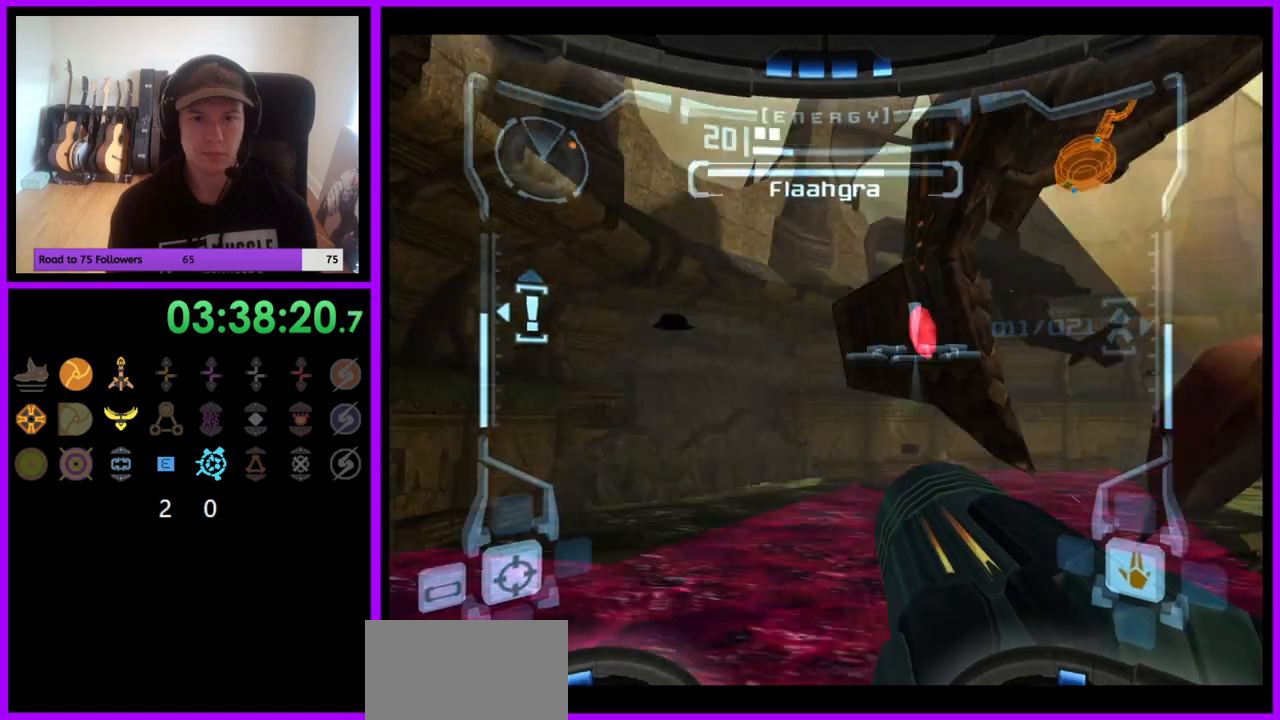
{"buttons": [], "left_stick": "right", "right_stick": "center", "events": [[83, "A", "down"], [150, "A", "up"], [233, "A", "down"], [283, "A", "up"], [350, "A", "down"], [433, "A", "up"], [467, "L1", "up"], [500, "left_stick", "right"]]}
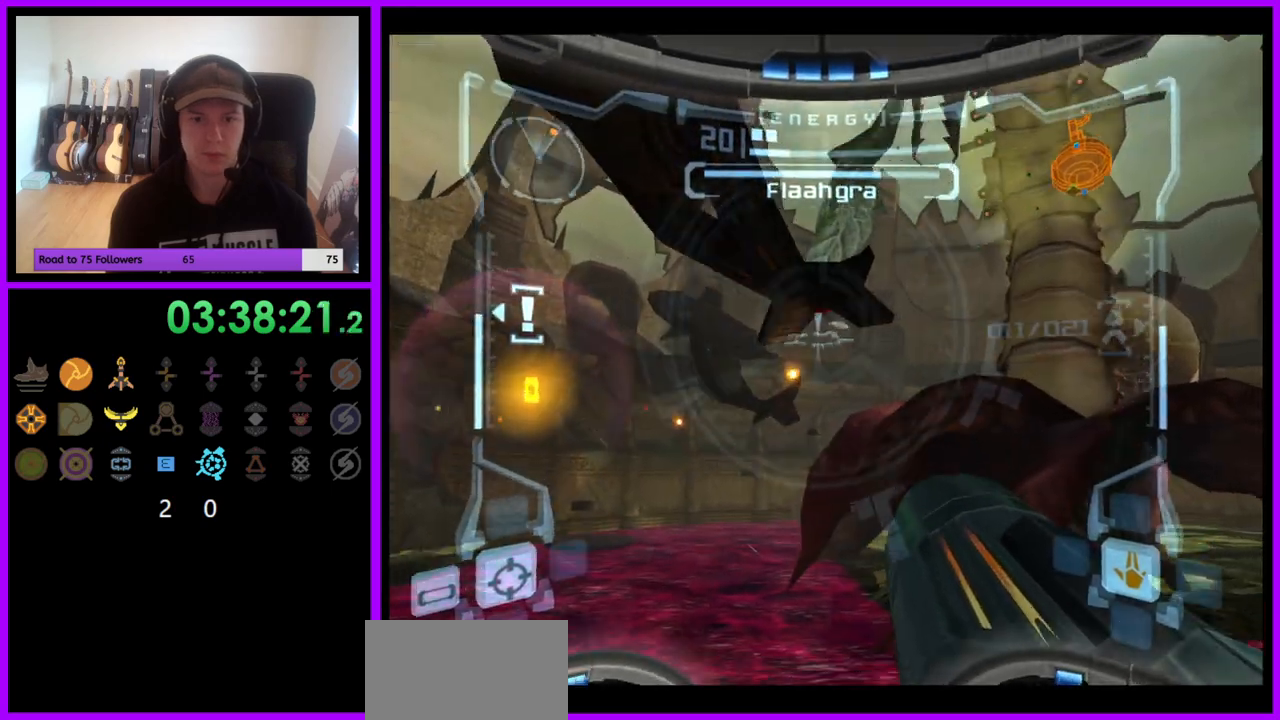
{"buttons": [], "left_stick": "right", "right_stick": "center", "events": []}
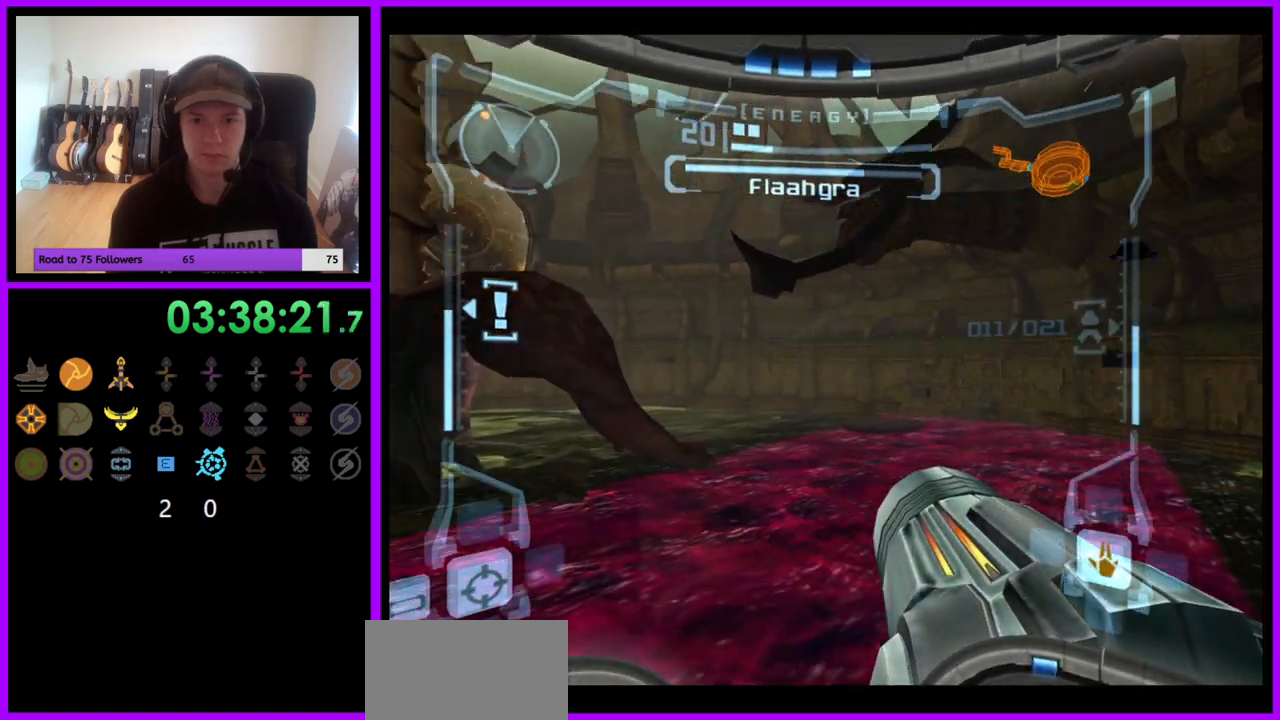
{"buttons": [], "left_stick": "center", "right_stick": "center", "events": [[217, "left_stick", "center"]]}
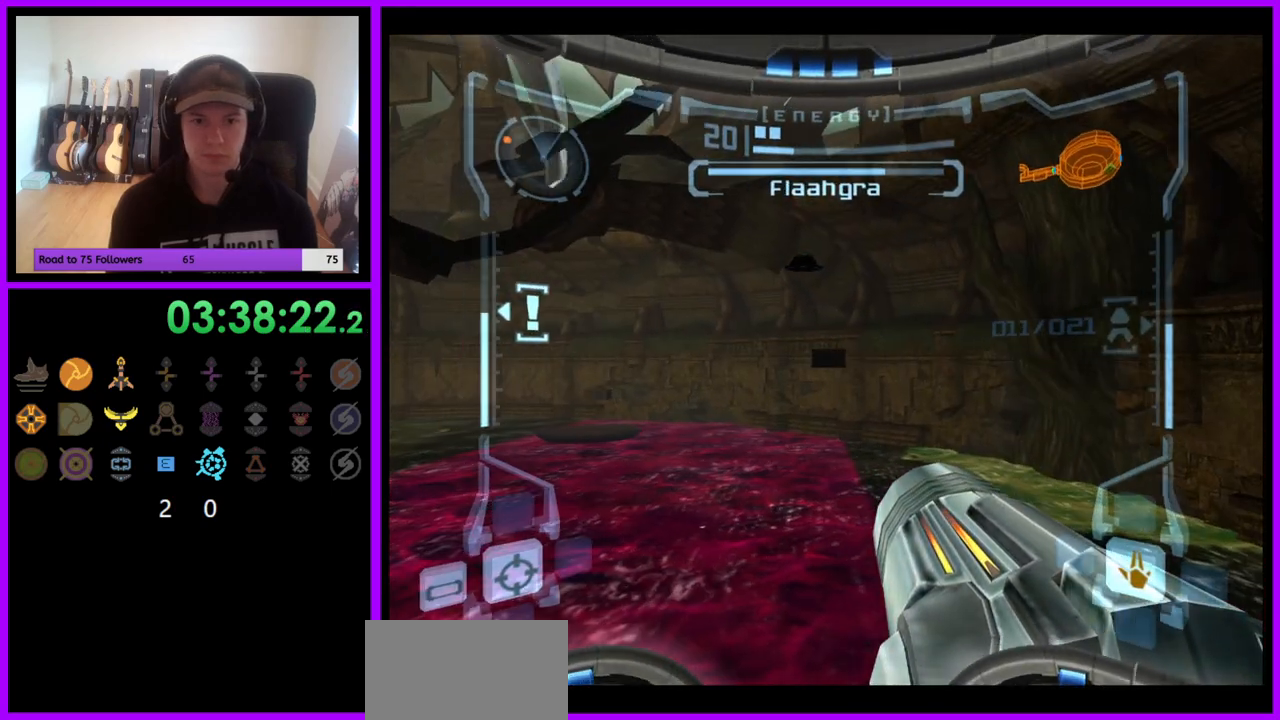
{"buttons": ["R1"], "left_stick": "center", "right_stick": "center", "events": [[483, "R1", "down"]]}
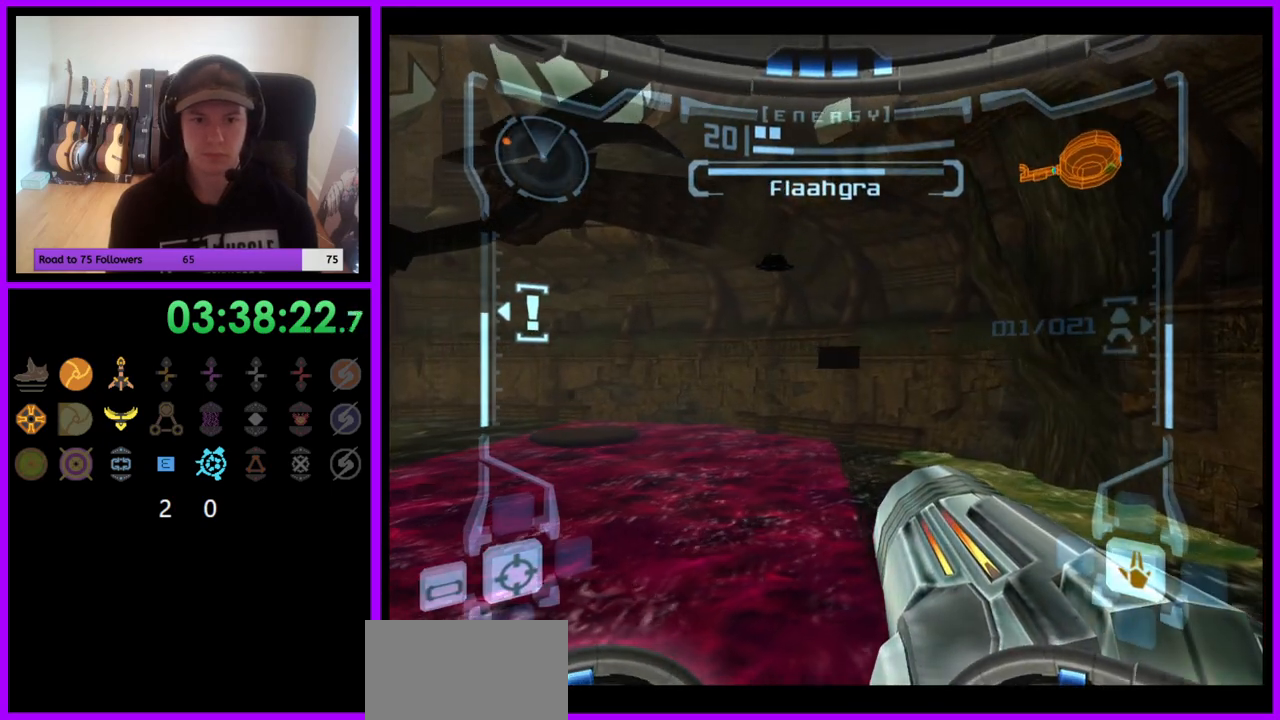
{"buttons": ["R1"], "left_stick": "center", "right_stick": "center", "events": [[233, "left_stick", "up"], [383, "left_stick", "center"]]}
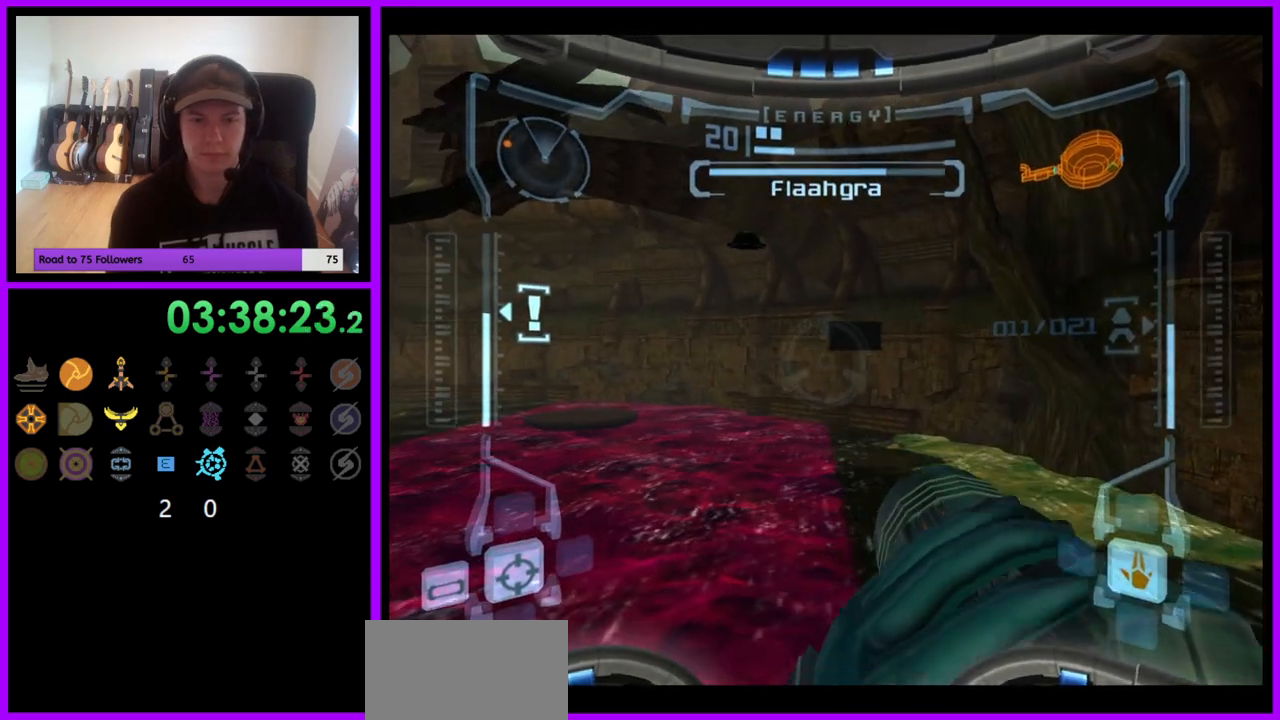
{"buttons": ["R1"], "left_stick": "center", "right_stick": "center", "events": [[17, "left_stick", "left"], [83, "left_stick", "center"], [400, "left_stick", "up-left"], [450, "left_stick", "center"]]}
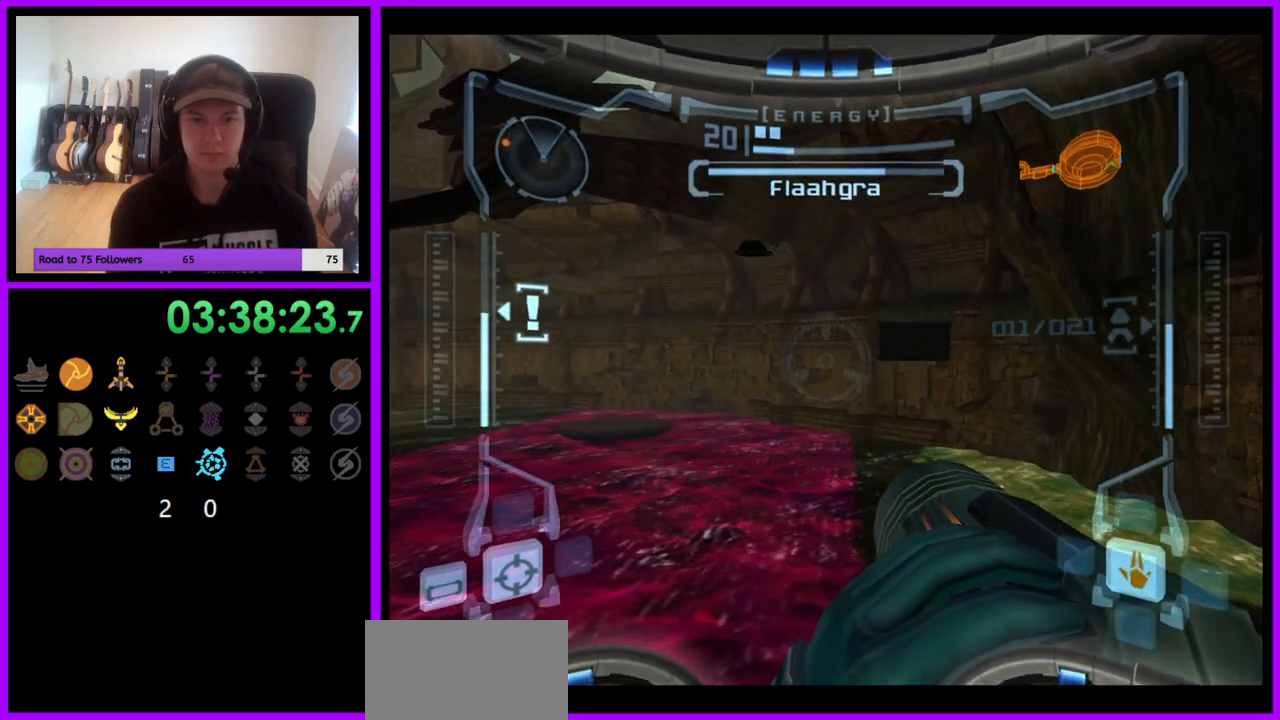
{"buttons": ["B", "L1"], "left_stick": "center", "right_stick": "center", "events": [[100, "L1", "down"], [100, "R1", "up"], [467, "B", "down"]]}
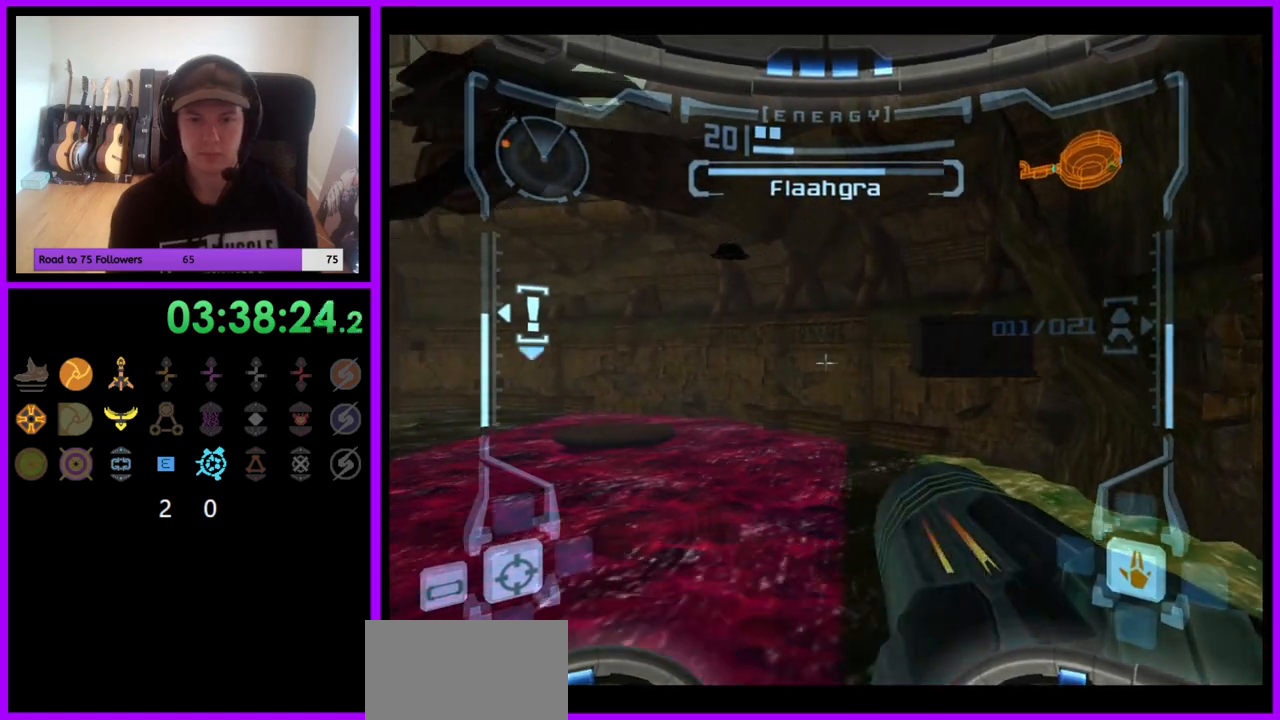
{"buttons": ["L1"], "left_stick": "up-right", "right_stick": "center", "events": [[33, "left_stick", "up-right"], [83, "B", "up"]]}
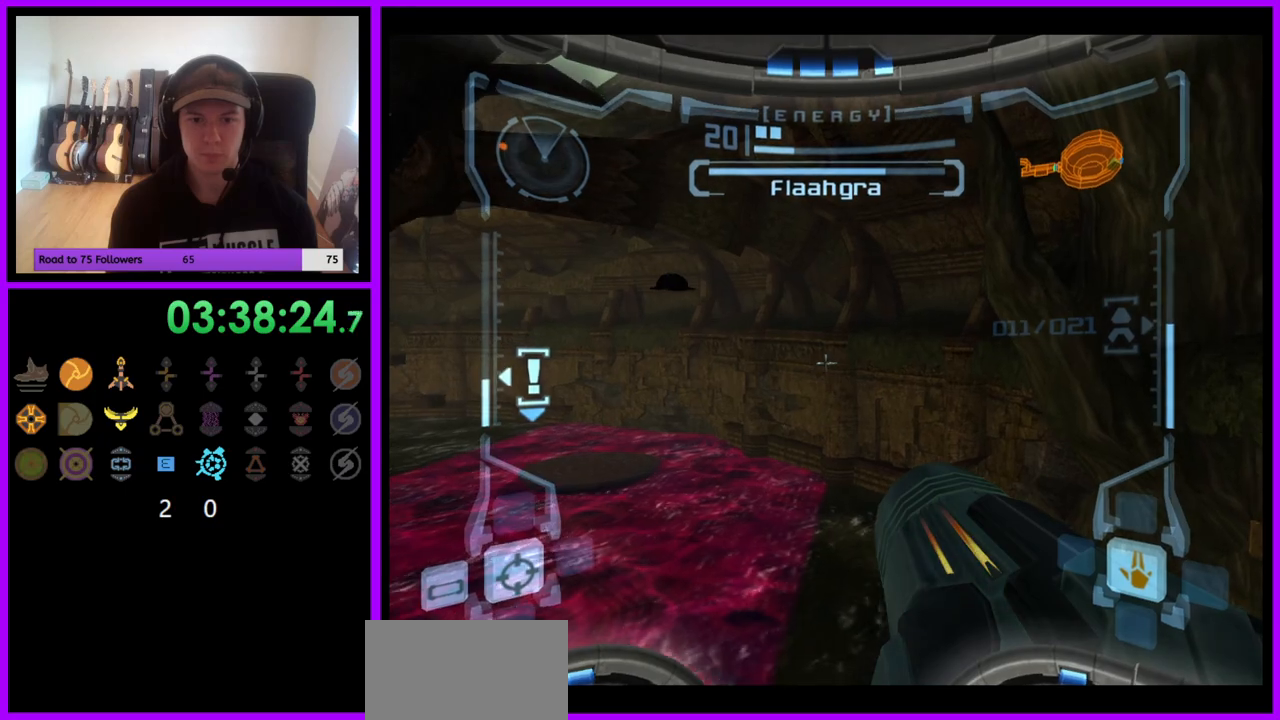
{"buttons": ["R1"], "left_stick": "center", "right_stick": "center", "events": [[67, "left_stick", "center"], [467, "L1", "up"], [467, "R1", "down"]]}
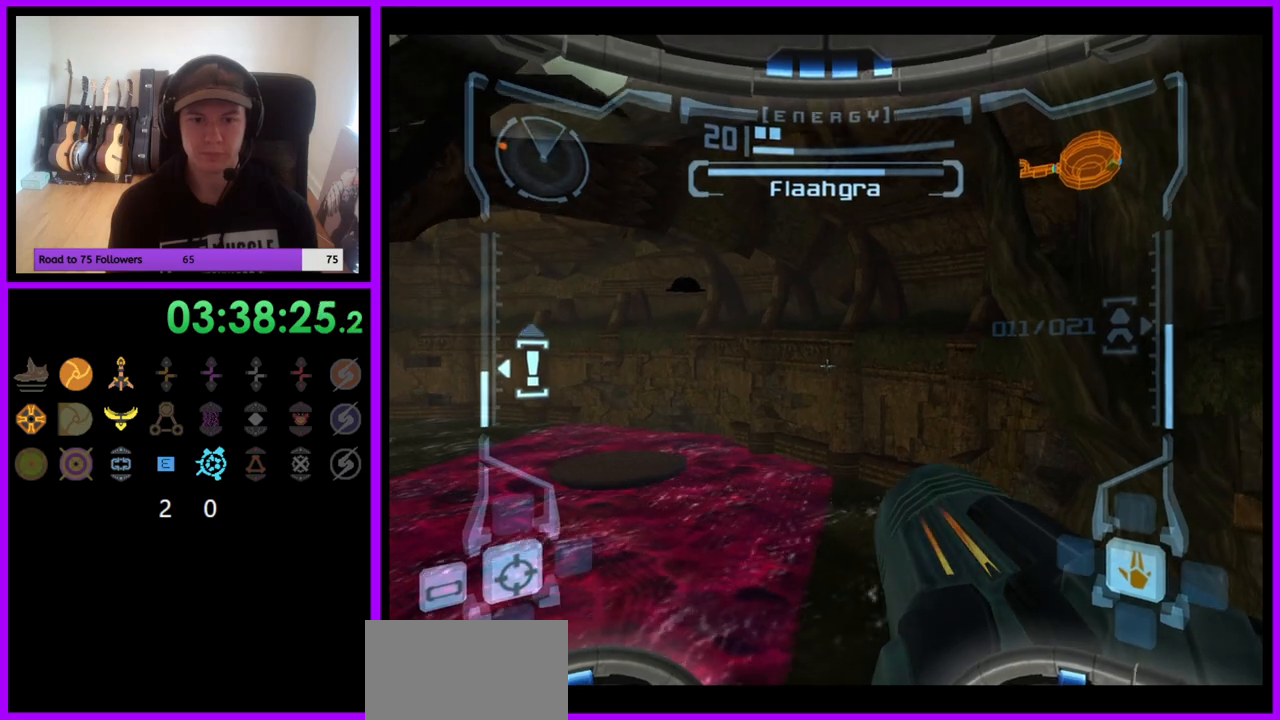
{"buttons": ["R1"], "left_stick": "left", "right_stick": "center", "events": [[17, "left_stick", "left"]]}
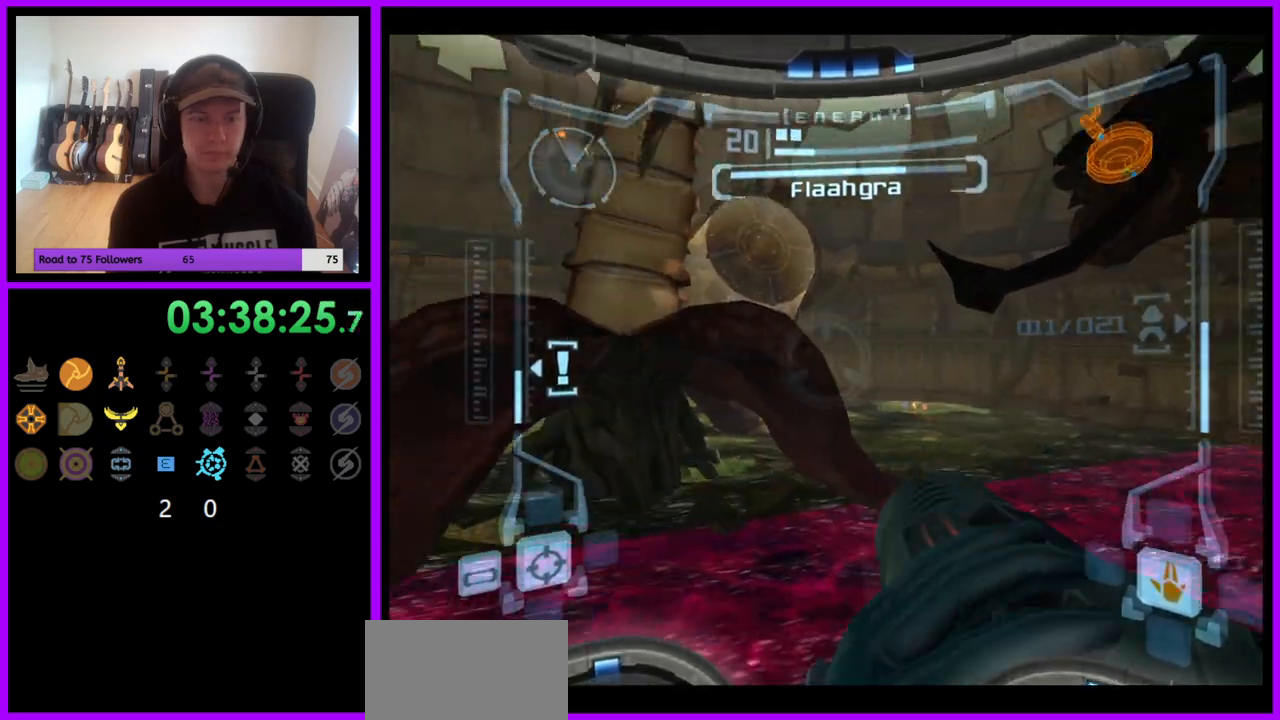
{"buttons": ["L1"], "left_stick": "center", "right_stick": "center", "events": [[350, "left_stick", "center"], [383, "R1", "up"], [400, "L1", "down"]]}
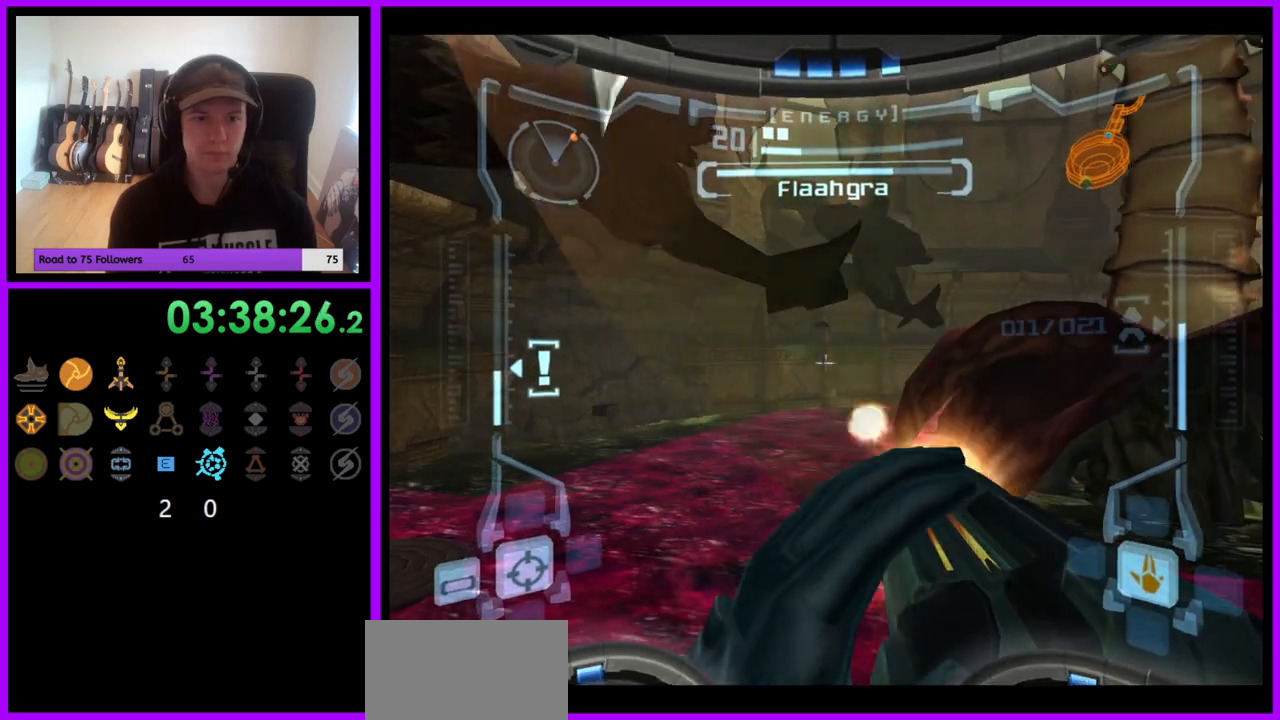
{"buttons": ["R1"], "left_stick": "center", "right_stick": "center", "events": [[17, "A", "down"], [100, "A", "up"], [383, "R1", "down"], [400, "L1", "up"]]}
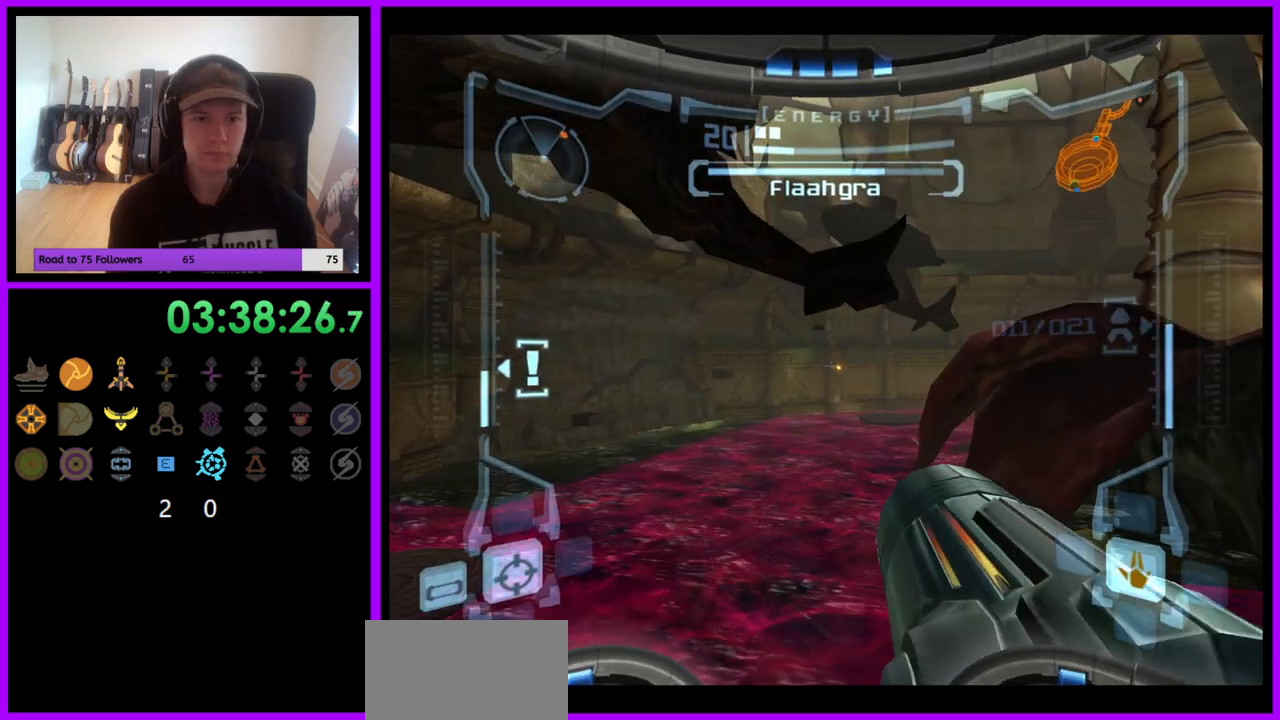
{"buttons": ["L1"], "left_stick": "center", "right_stick": "center", "events": [[17, "left_stick", "left"], [183, "left_stick", "center"], [450, "L1", "down"], [483, "R1", "up"]]}
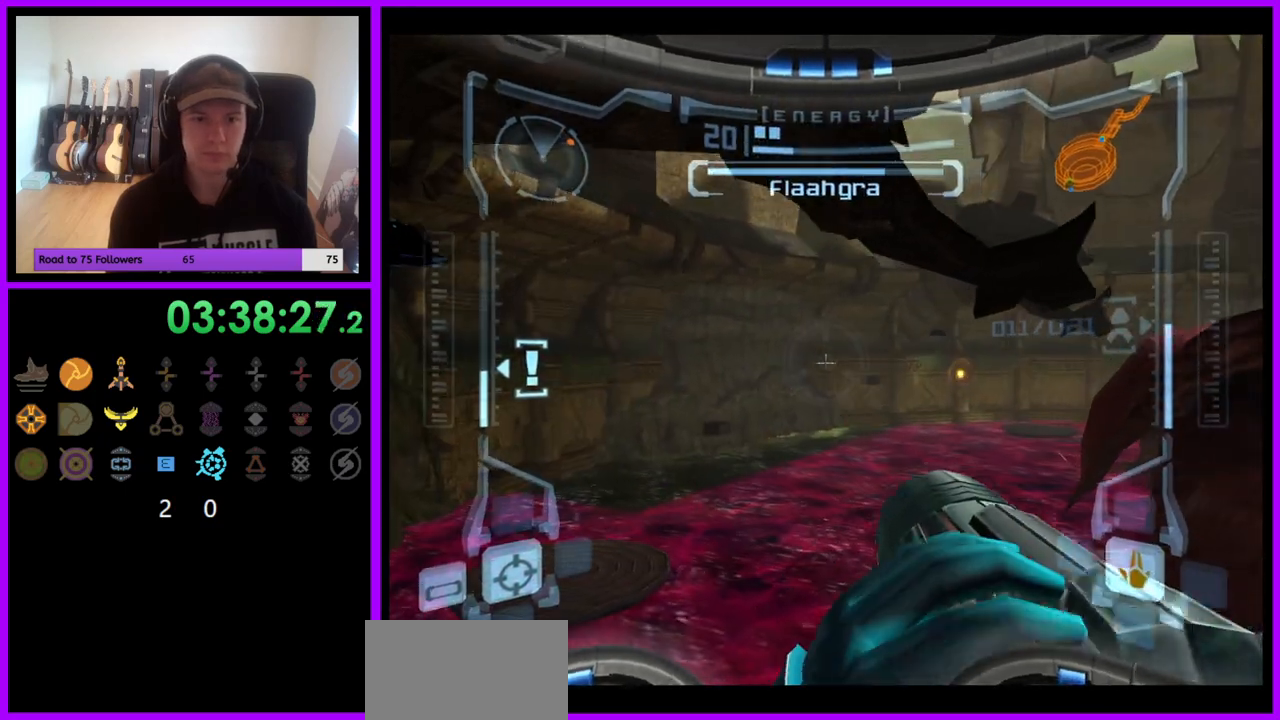
{"buttons": ["L1"], "left_stick": "center", "right_stick": "center", "events": [[233, "left_stick", "down"], [283, "left_stick", "center"]]}
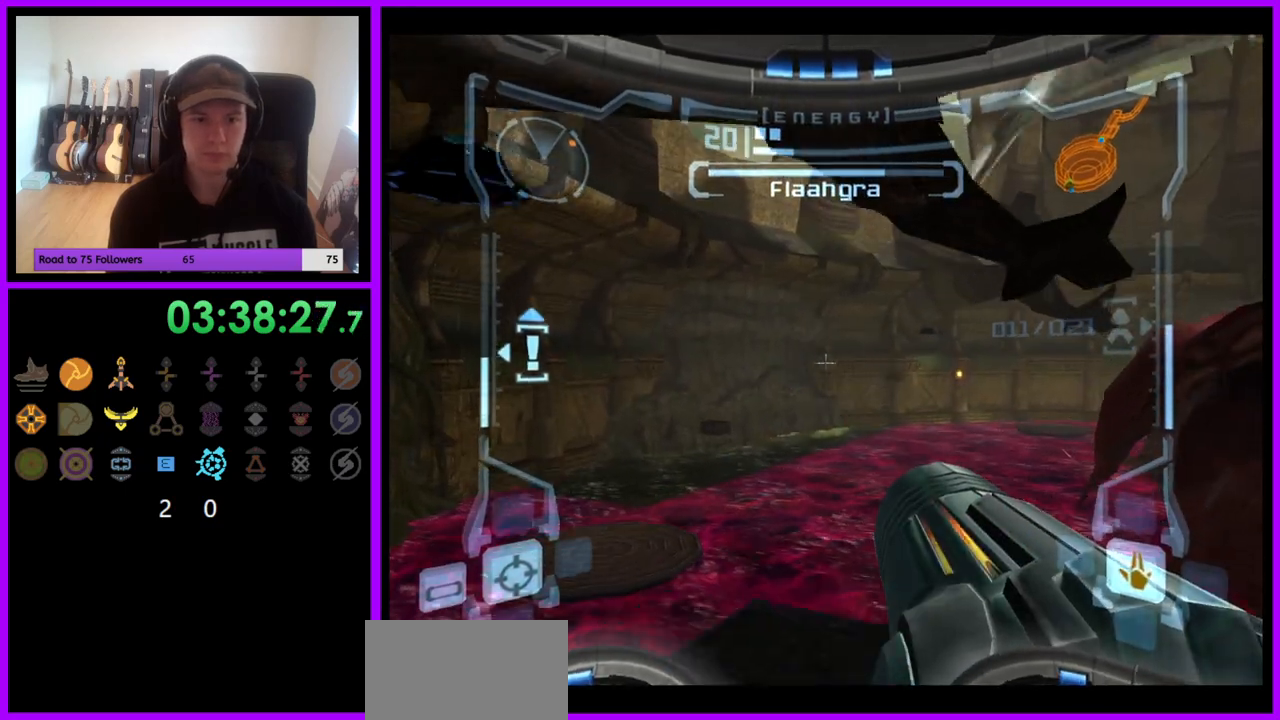
{"buttons": [], "left_stick": "up-left", "right_stick": "center", "events": [[183, "L1", "up"], [383, "left_stick", "up"], [483, "left_stick", "up-left"]]}
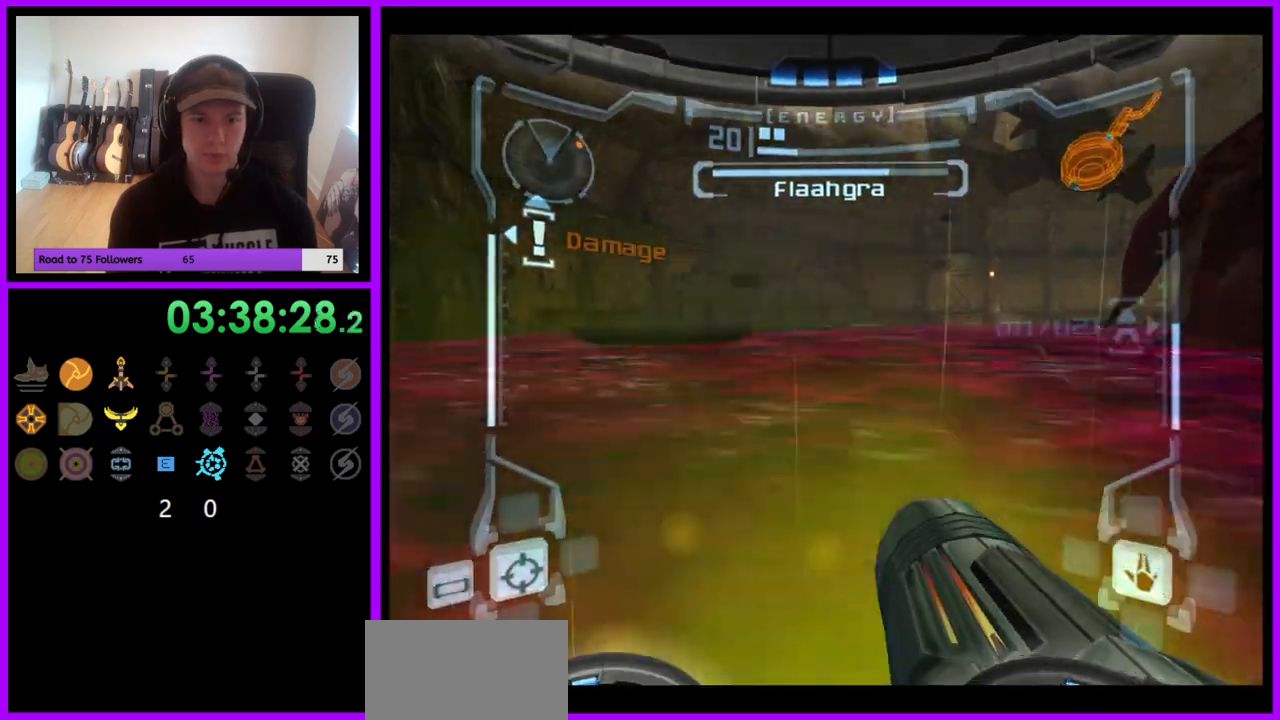
{"buttons": [], "left_stick": "up", "right_stick": "center", "events": [[67, "L1", "down"], [133, "B", "down"], [200, "B", "up"], [383, "L1", "up"], [417, "left_stick", "up"]]}
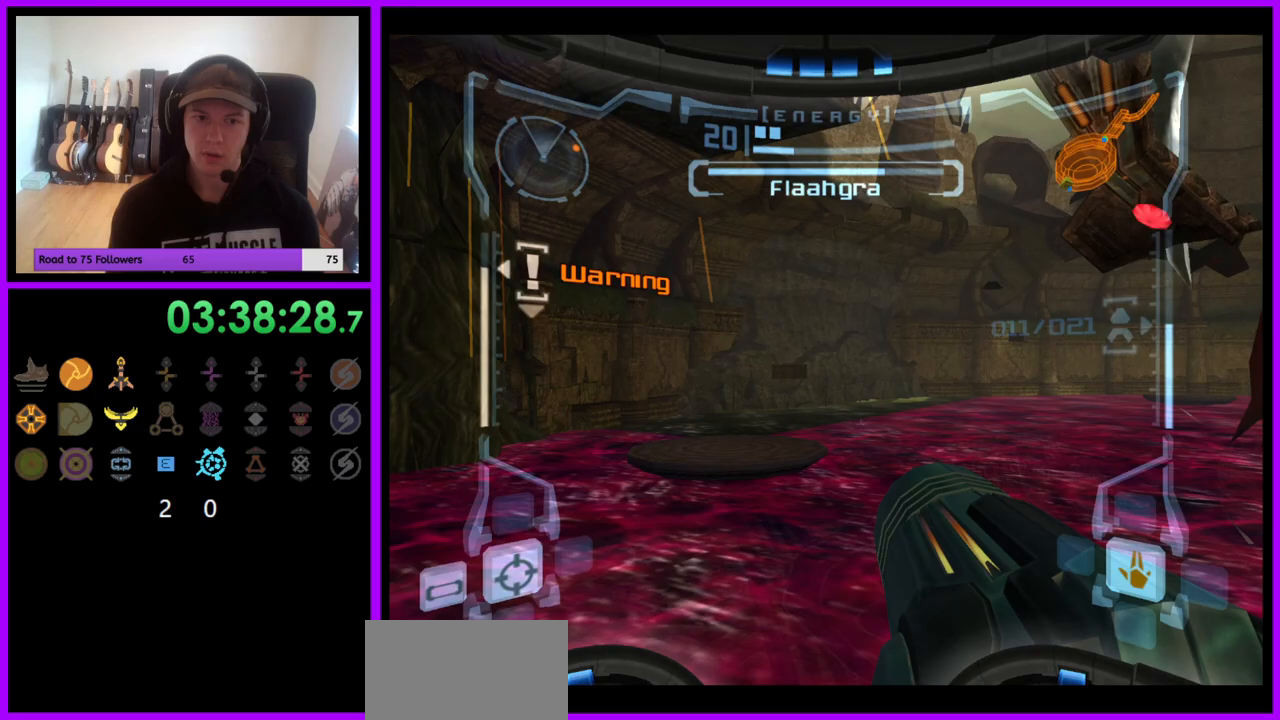
{"buttons": ["L1"], "left_stick": "up", "right_stick": "center", "events": [[417, "L1", "down"]]}
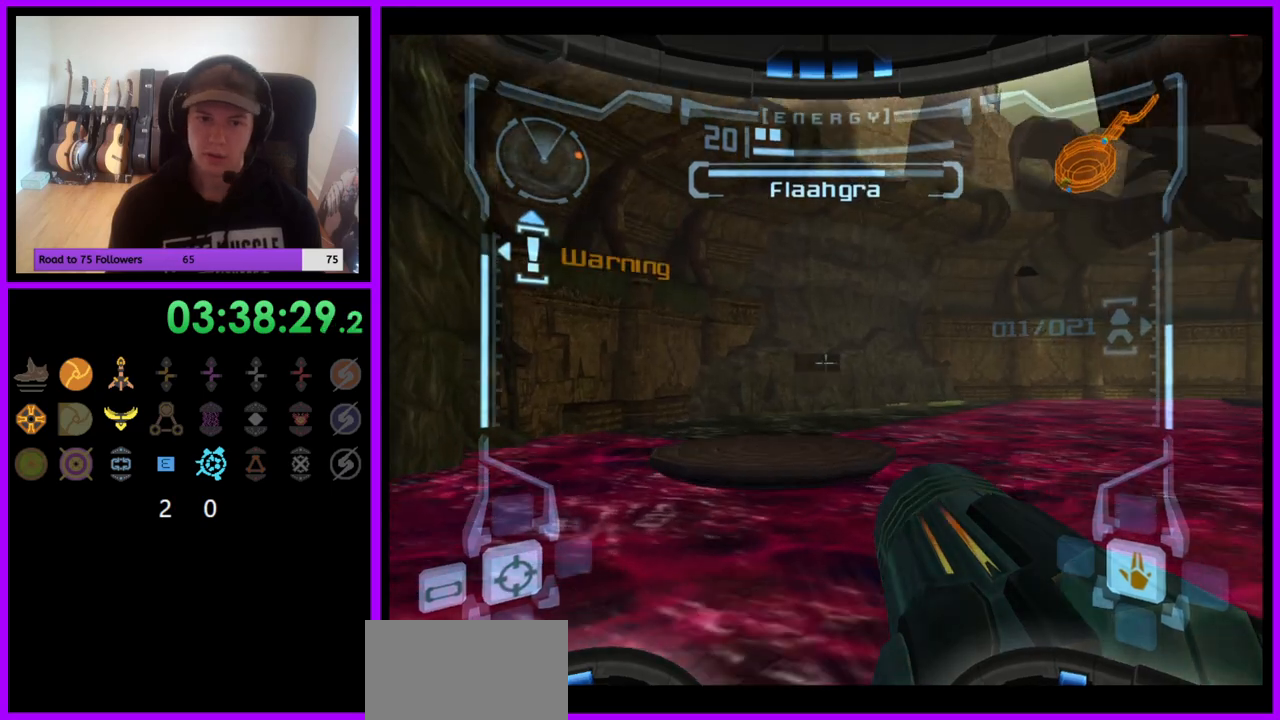
{"buttons": [], "left_stick": "down-right", "right_stick": "center", "events": [[133, "L1", "up"], [133, "R1", "down"], [150, "left_stick", "right"], [217, "R1", "up"], [267, "B", "down"], [400, "B", "up"], [483, "left_stick", "down-right"]]}
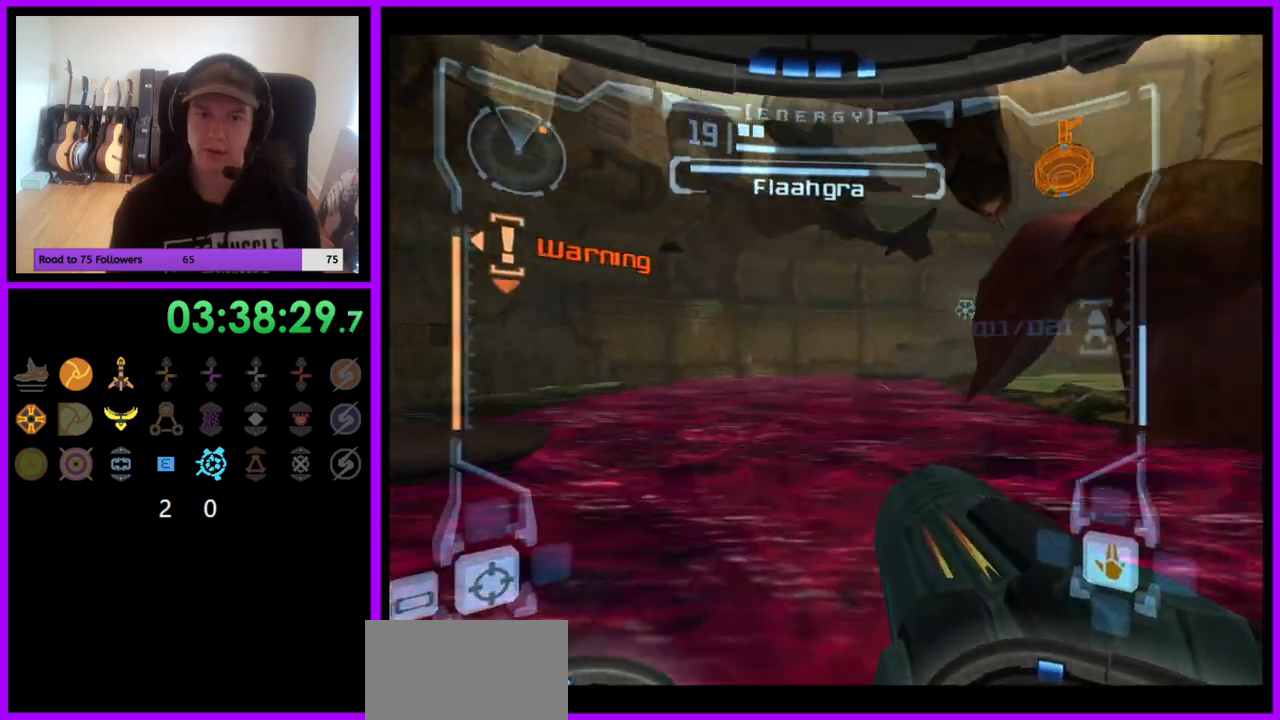
{"buttons": ["L1"], "left_stick": "left", "right_stick": "center", "events": [[200, "left_stick", "down"], [283, "A", "down"], [283, "L1", "down"], [333, "left_stick", "left"], [367, "A", "up"], [433, "A", "down"], [500, "A", "up"]]}
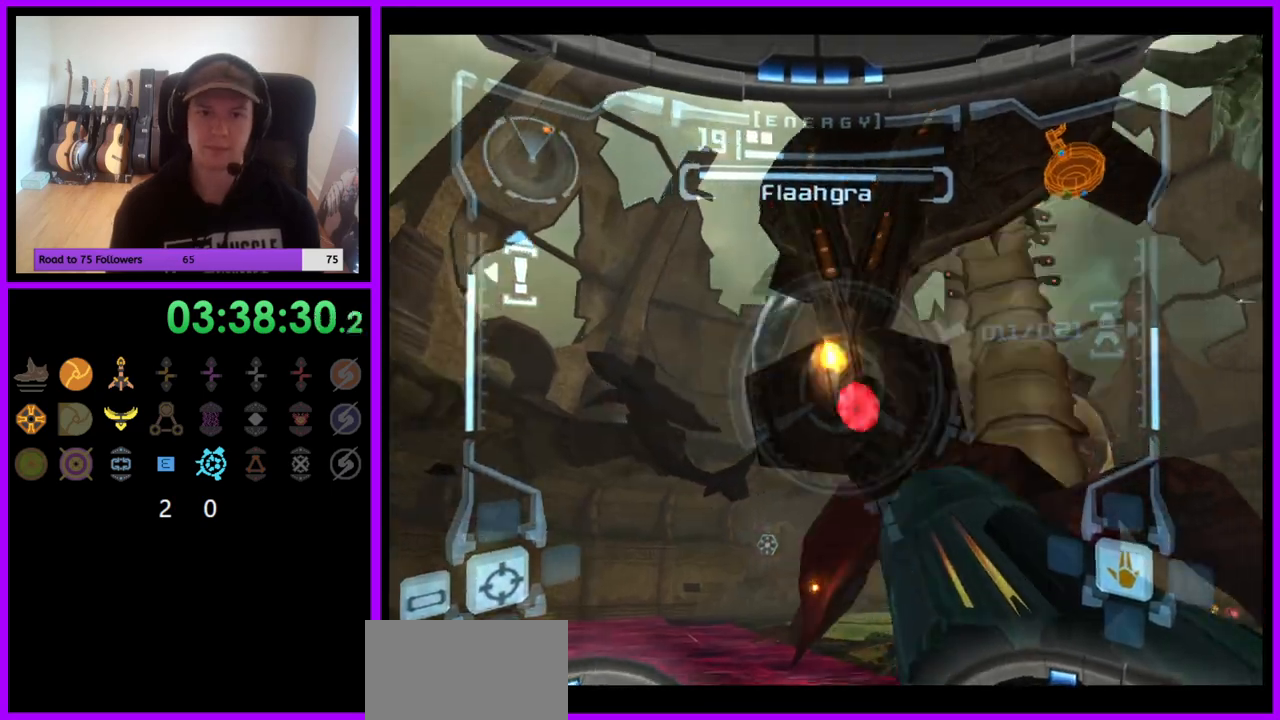
{"buttons": ["B"], "left_stick": "left", "right_stick": "center", "events": [[67, "A", "down"], [150, "A", "up"], [200, "A", "down"], [283, "A", "up"], [350, "L1", "up"], [433, "B", "down"]]}
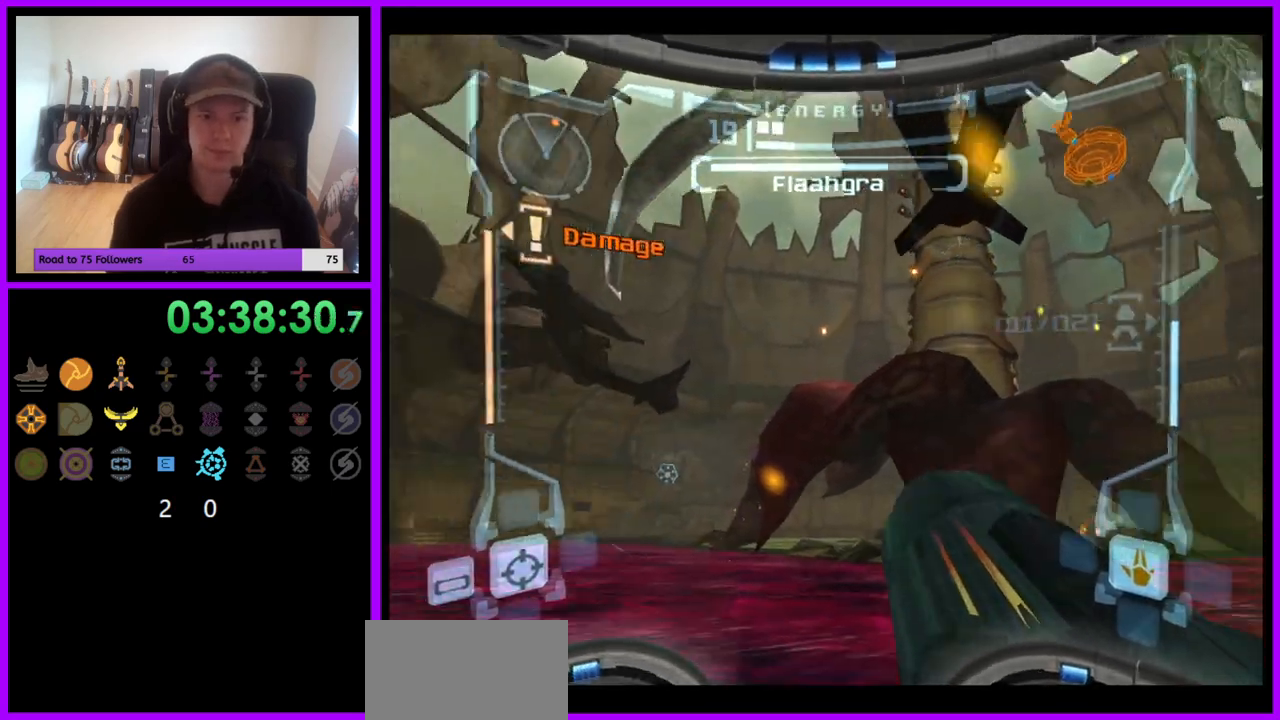
{"buttons": ["L1"], "left_stick": "up-left", "right_stick": "center", "events": [[33, "B", "up"], [217, "A", "down"], [267, "left_stick", "up-left"], [300, "A", "up"], [367, "L1", "down"]]}
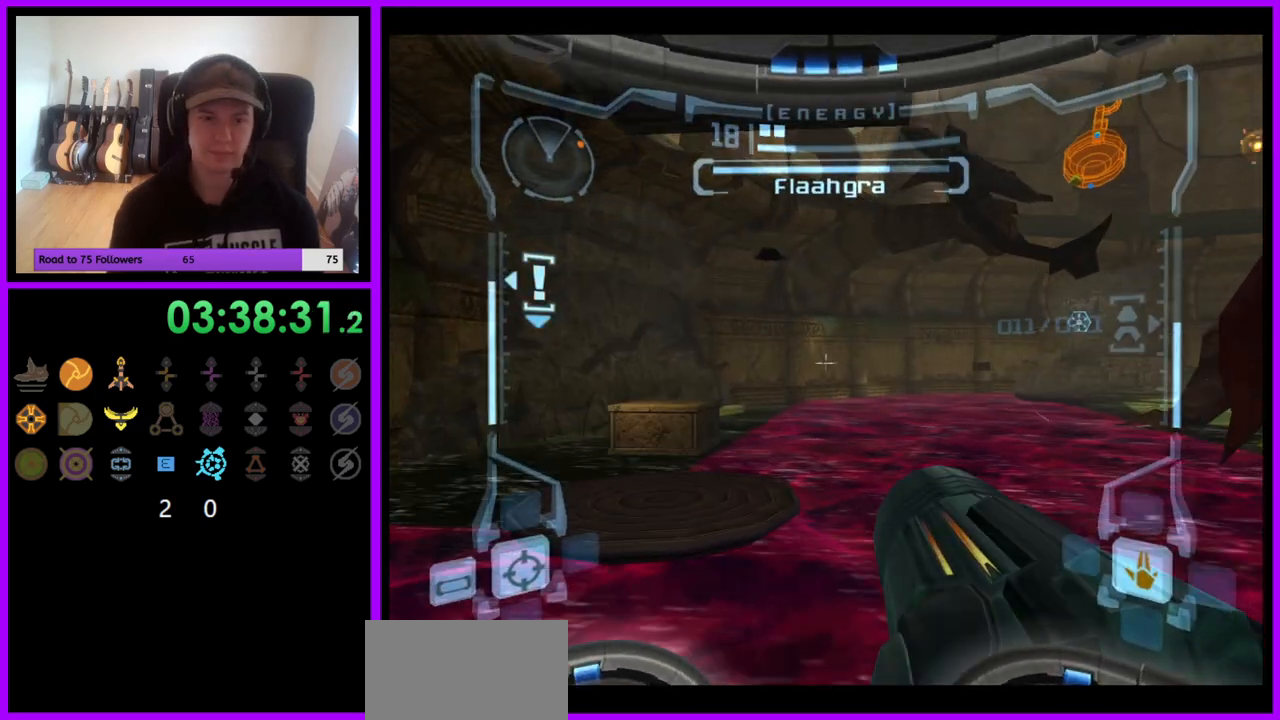
{"buttons": ["L1"], "left_stick": "up-left", "right_stick": "center", "events": []}
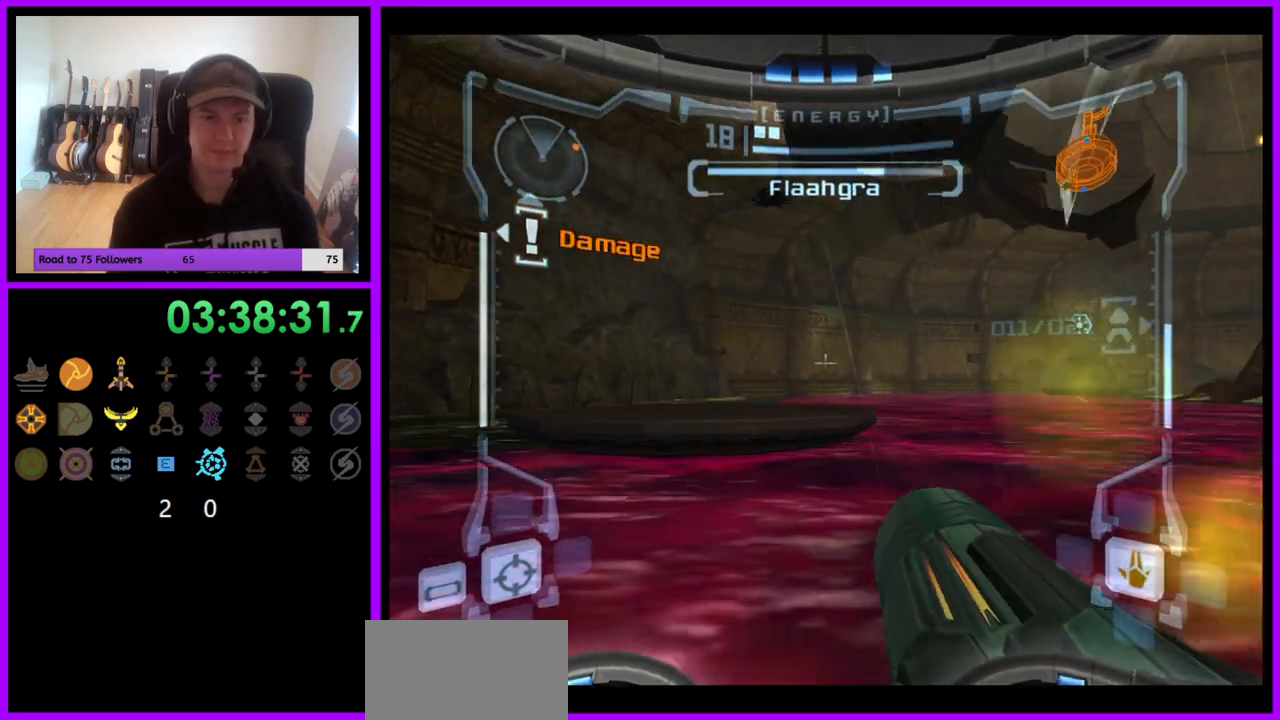
{"buttons": [], "left_stick": "up-right", "right_stick": "center", "events": [[17, "B", "down"], [117, "B", "up"], [333, "L1", "up"], [450, "left_stick", "up-right"]]}